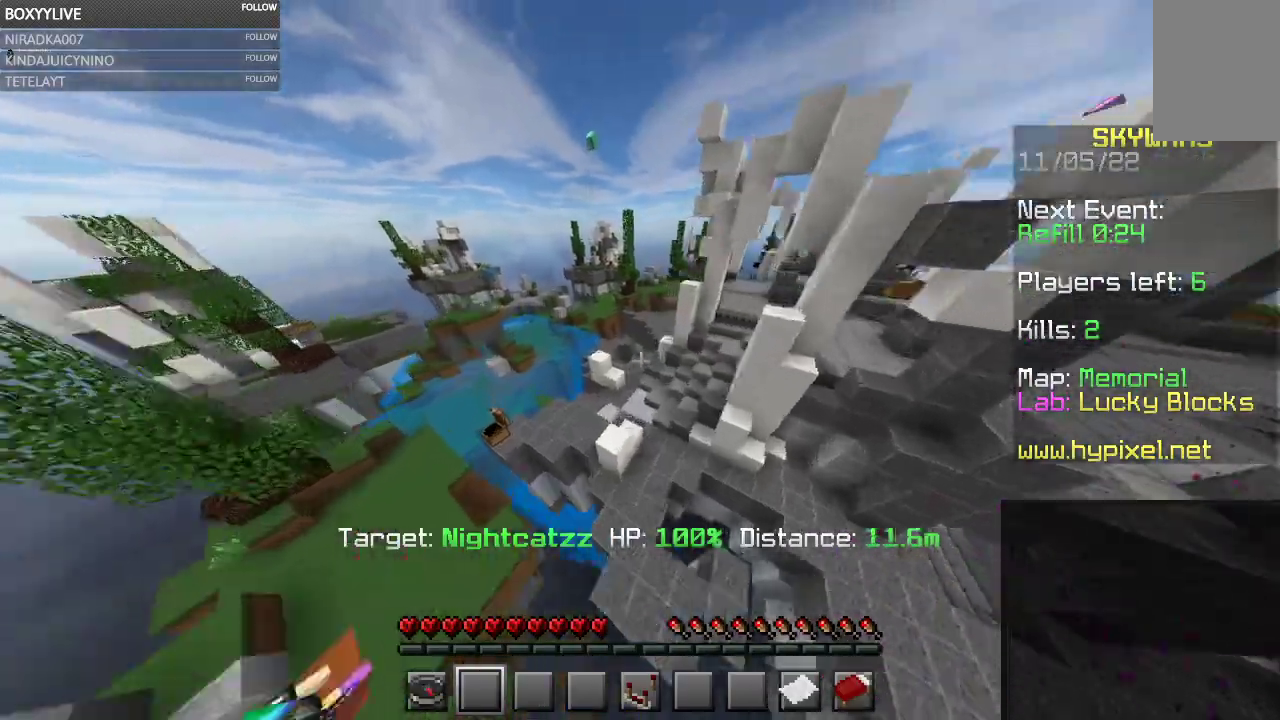
Gameplay with keyboard and mouse; each line is a JSON object with the keys and mouse buttons held at the frame after it. "events" lists presses ("down") and releases ("up") of "a", "d", "s", "space", "w", "mouse_left" and "mouse_right" between this image and that frame as [ms after this image, input, new state], when the widget could be followed in between. "mouse_left", "mouse_right" = the "left", "right" buttons of the "mouse" list. No other keys are recorded. Fast repeated clicks can show as one long hold. Mouse movement is not recorded.
{"keys": ["w"], "mouse": [], "events": []}
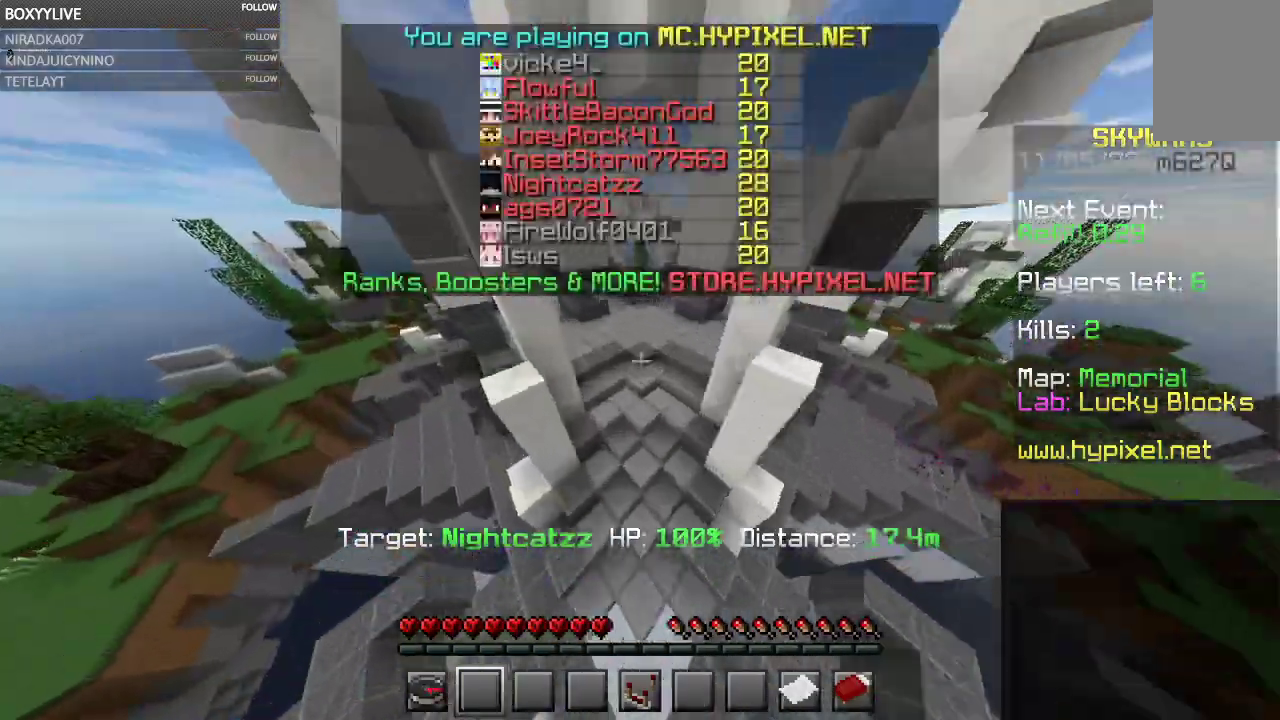
{"keys": ["w"], "mouse": [], "events": []}
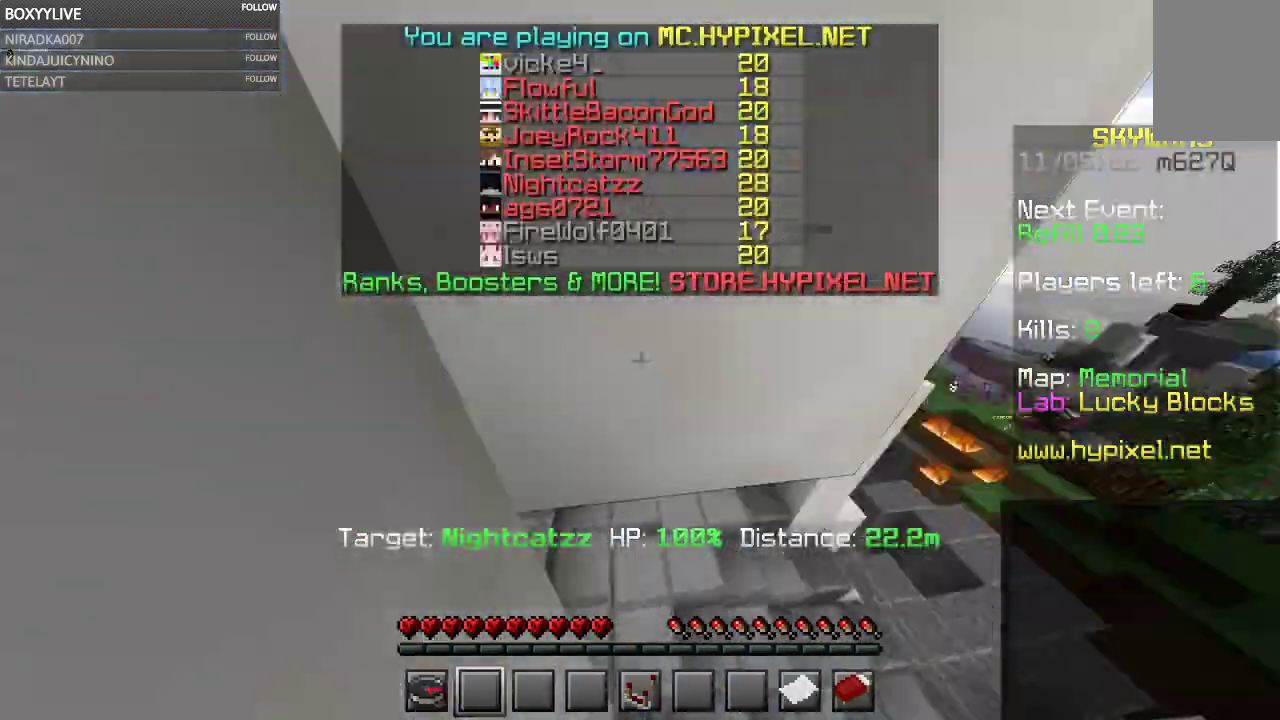
{"keys": ["w"], "mouse": [], "events": []}
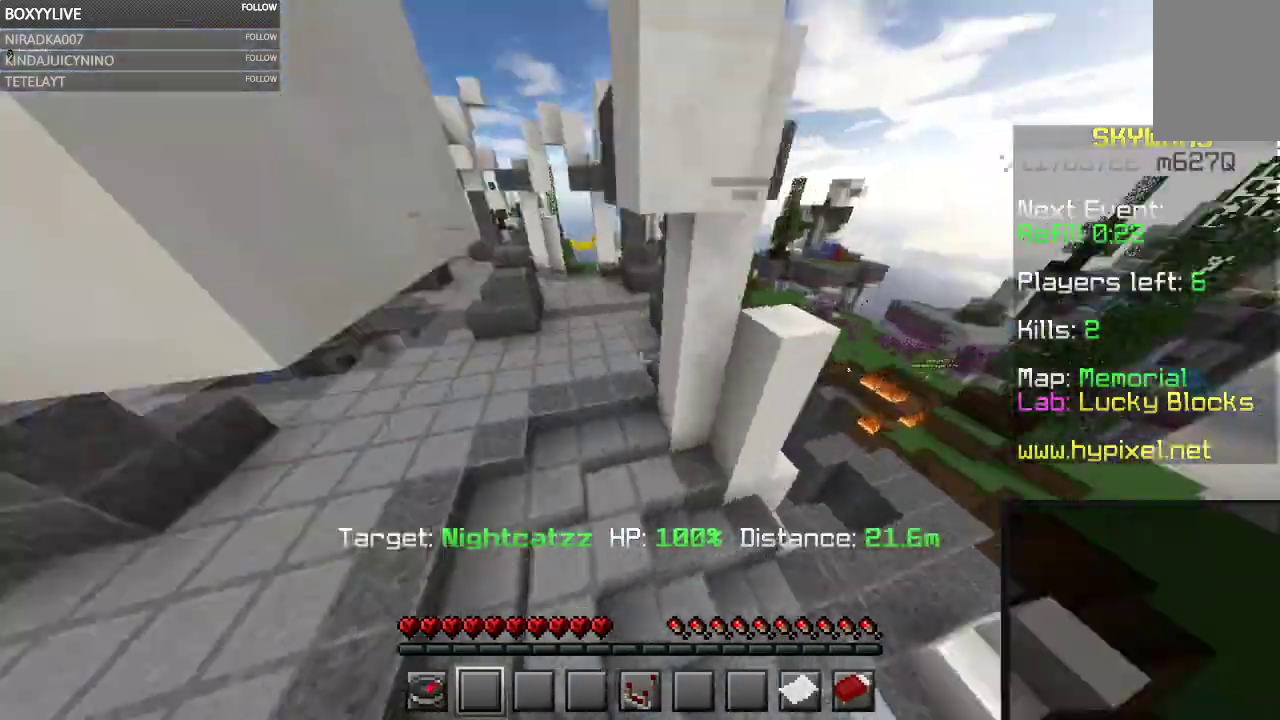
{"keys": ["w"], "mouse": [], "events": []}
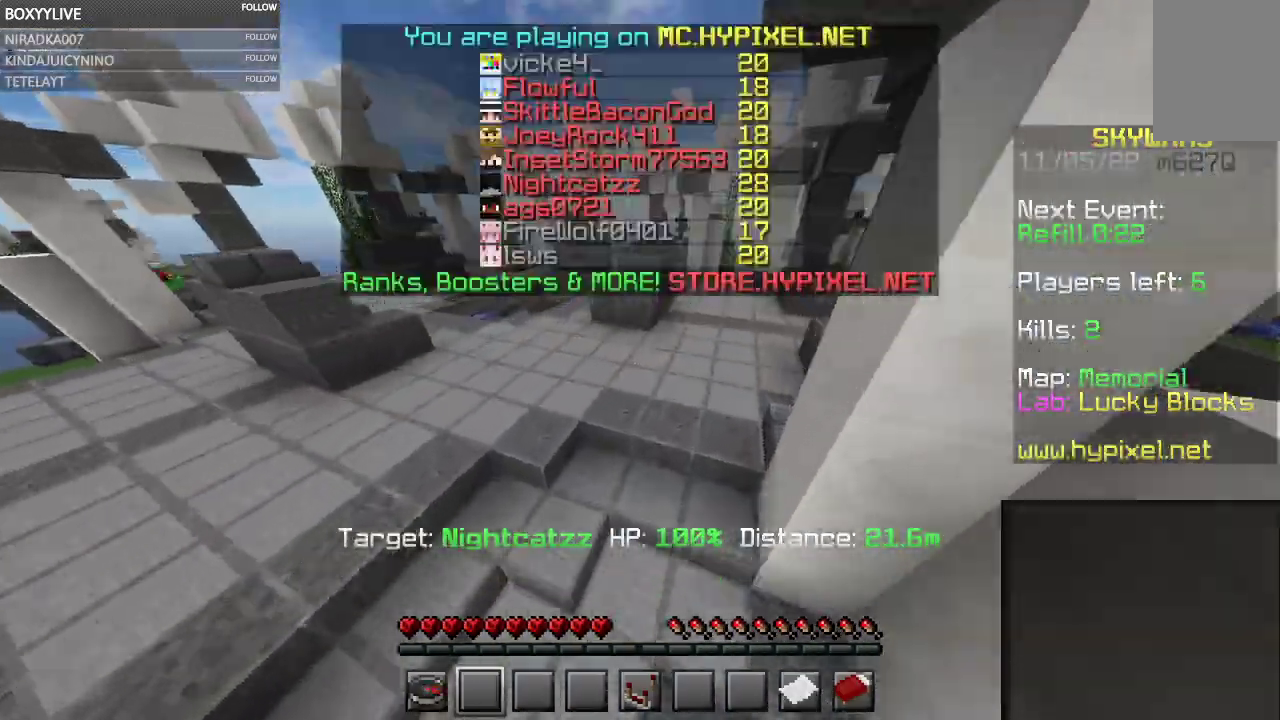
{"keys": ["w"], "mouse": [], "events": []}
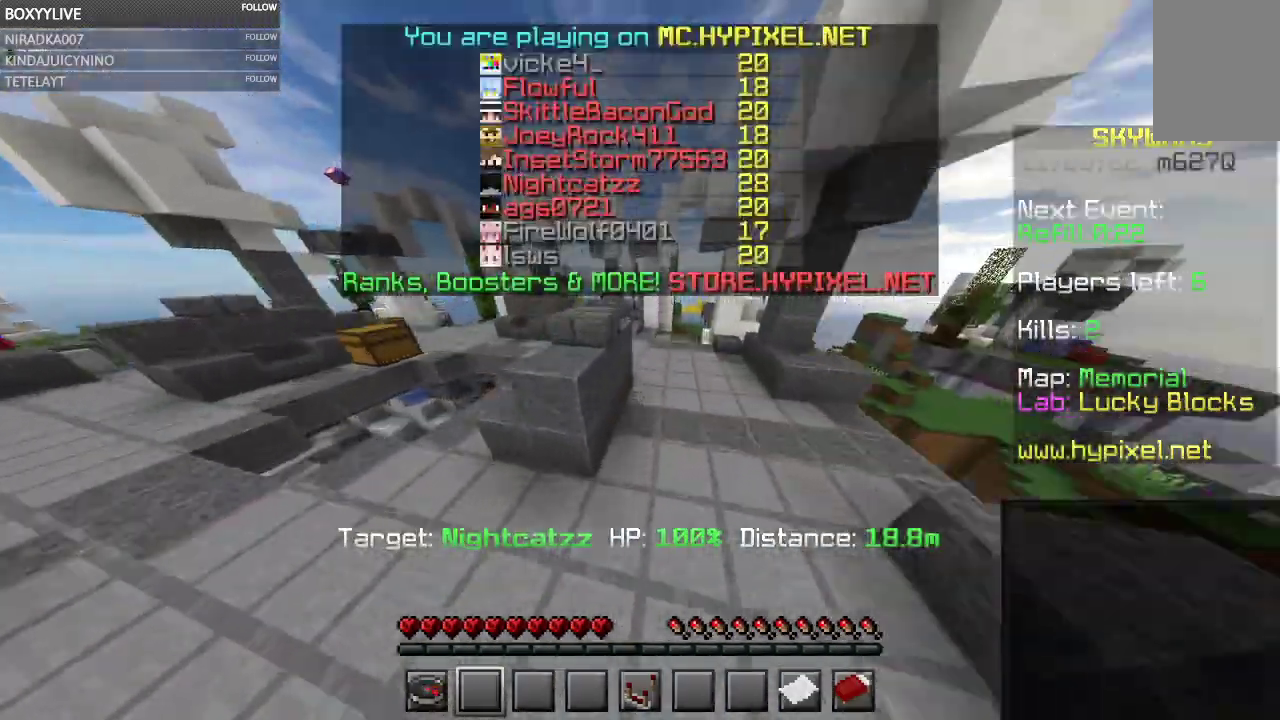
{"keys": ["w"], "mouse": [], "events": []}
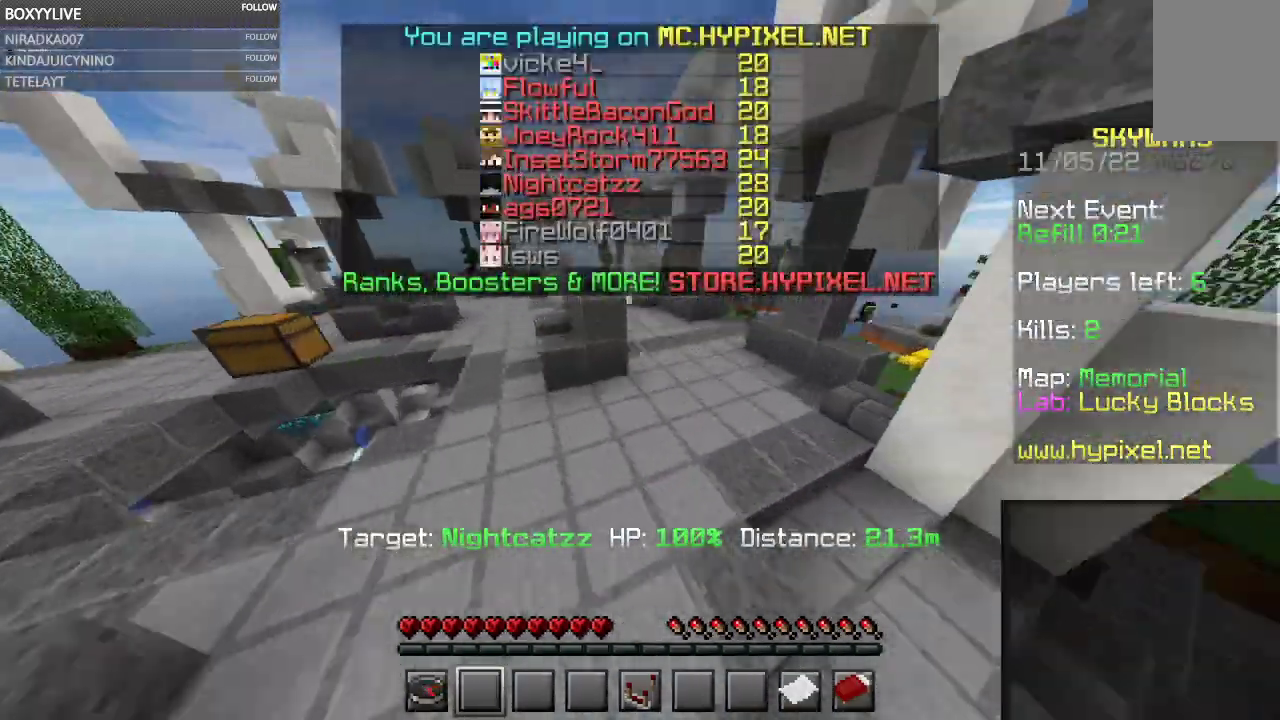
{"keys": ["w"], "mouse": [], "events": []}
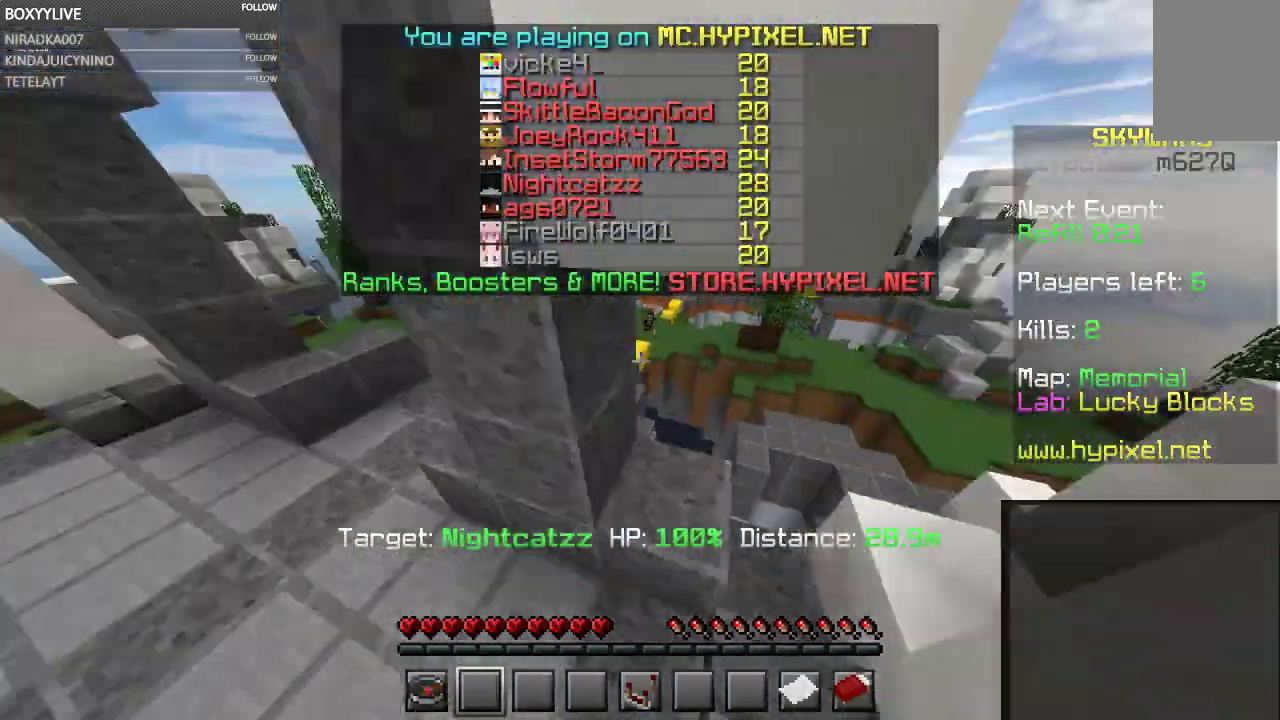
{"keys": ["w"], "mouse": [], "events": []}
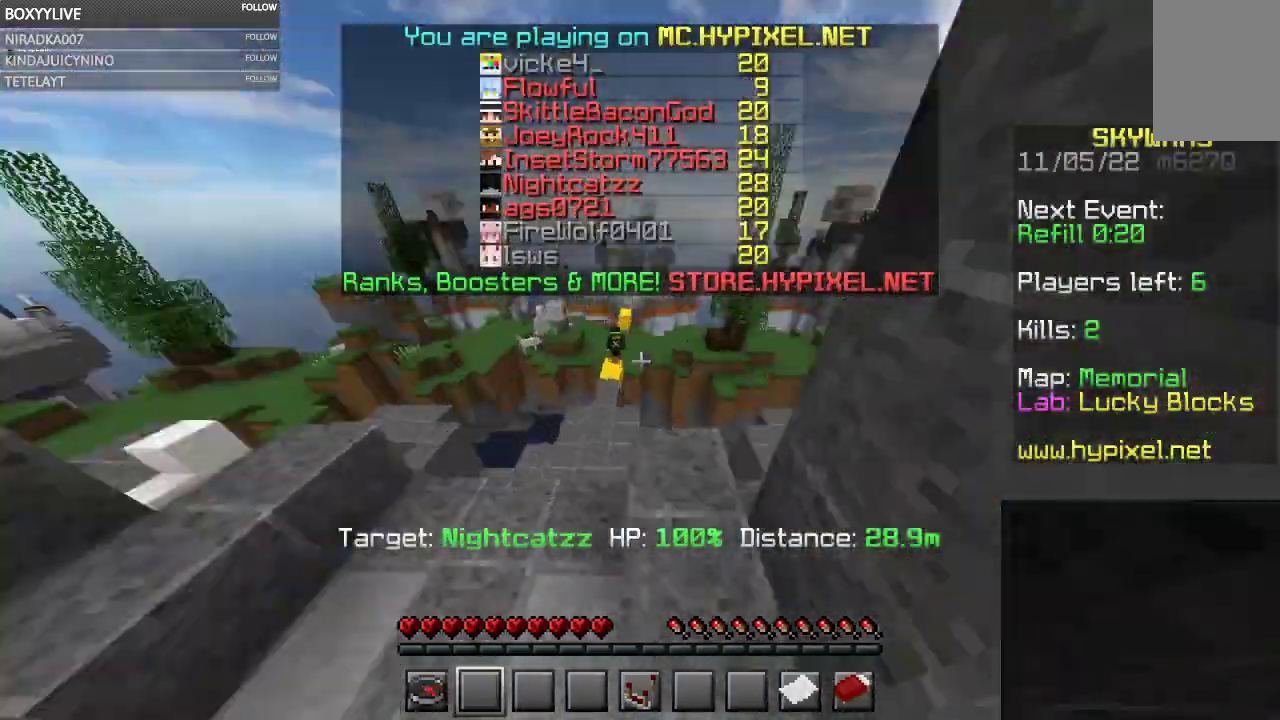
{"keys": ["d", "w"], "mouse": [], "events": [[67, "d", "down"]]}
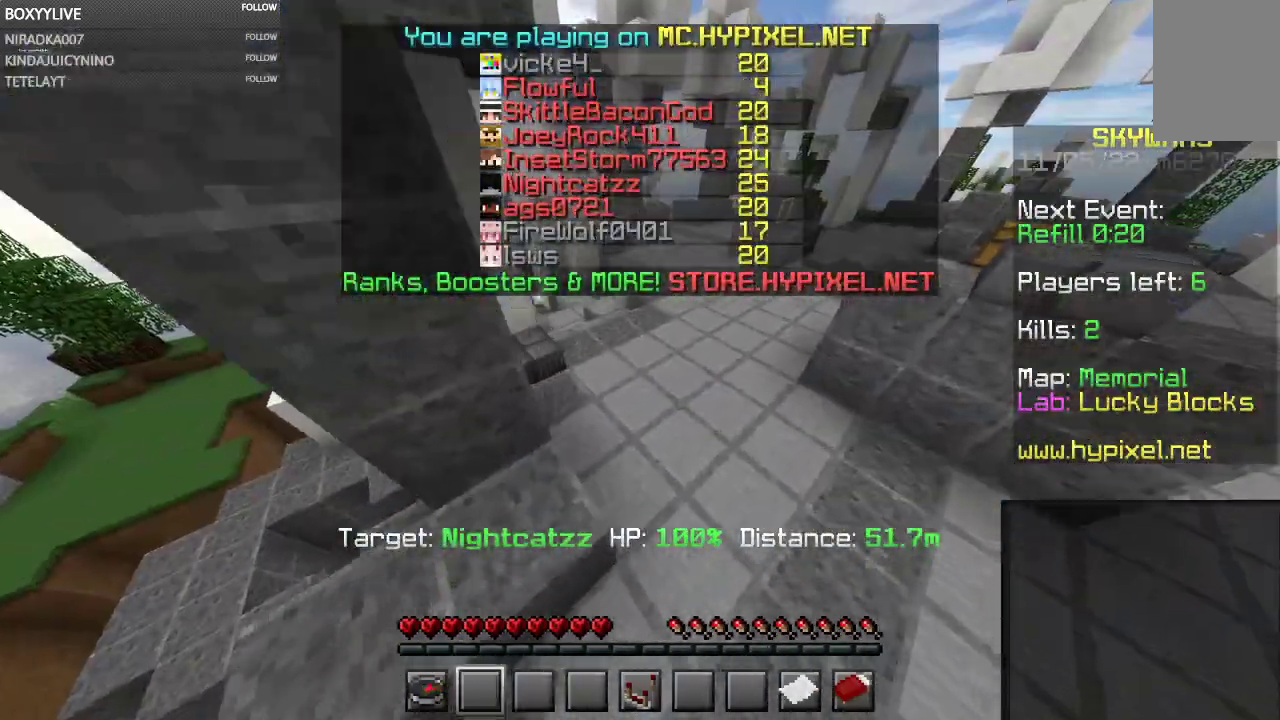
{"keys": ["w"], "mouse": [], "events": [[167, "d", "up"]]}
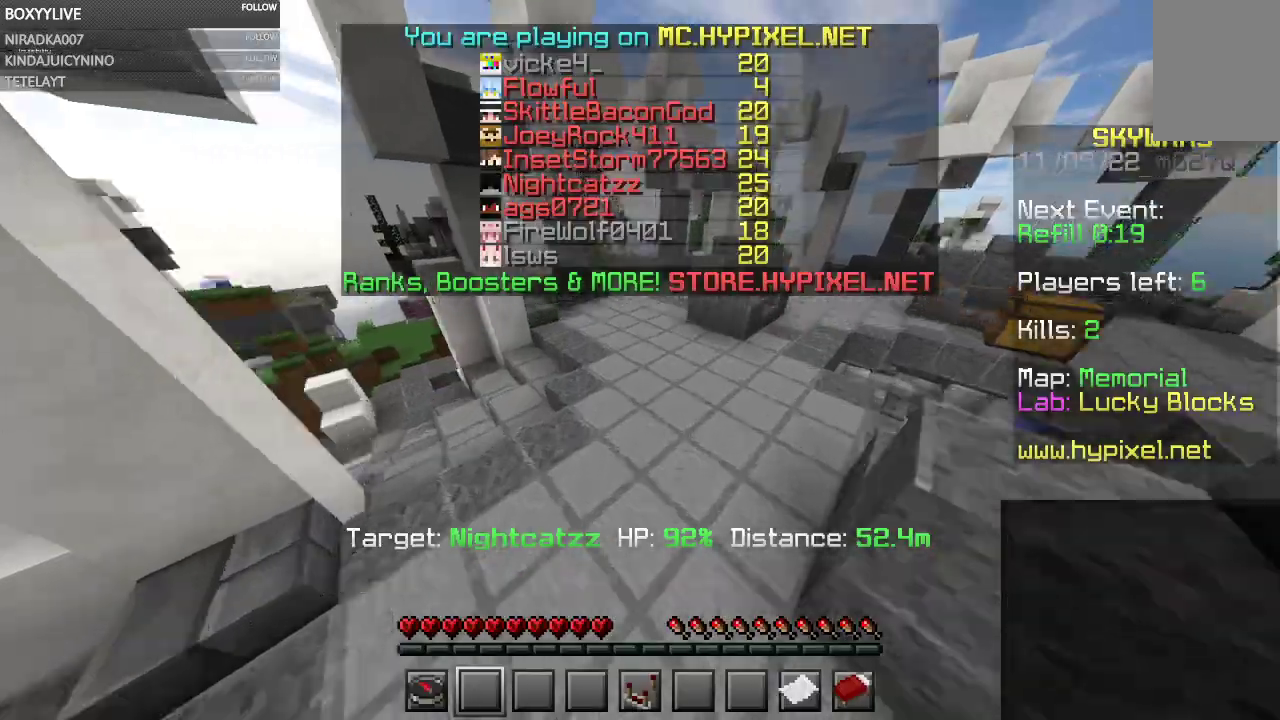
{"keys": ["w"], "mouse": [], "events": []}
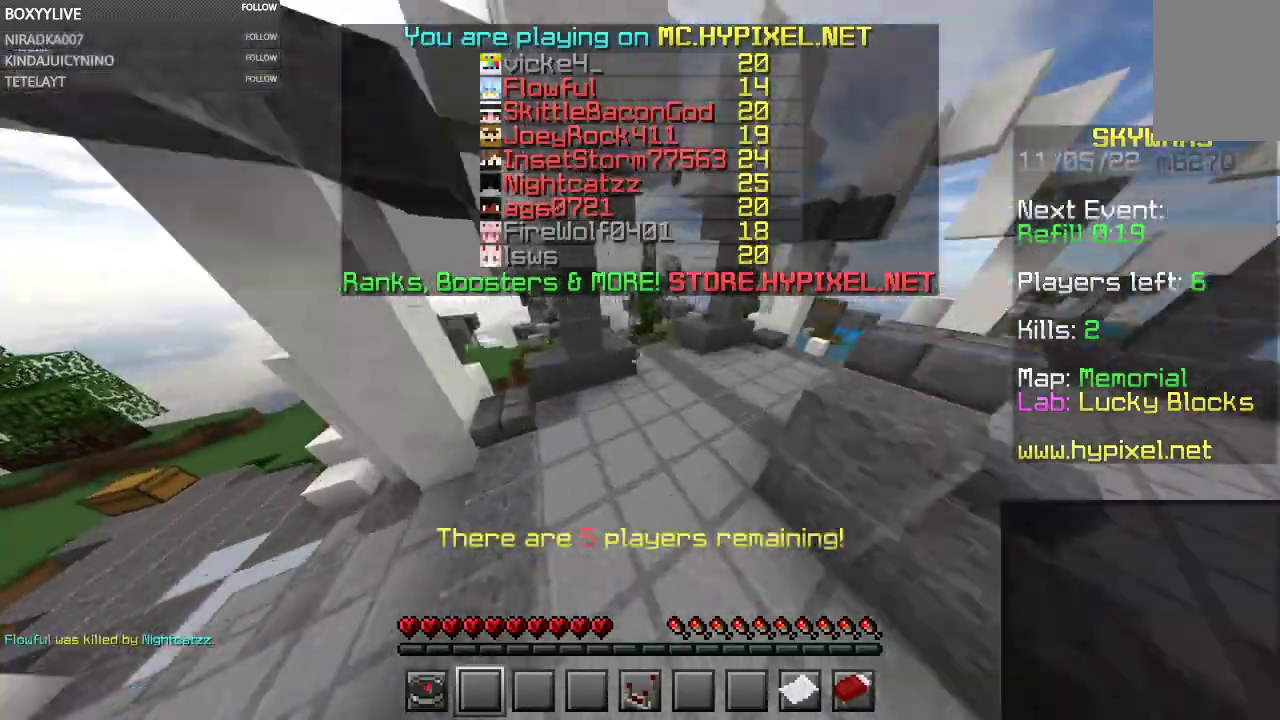
{"keys": ["w"], "mouse": [], "events": []}
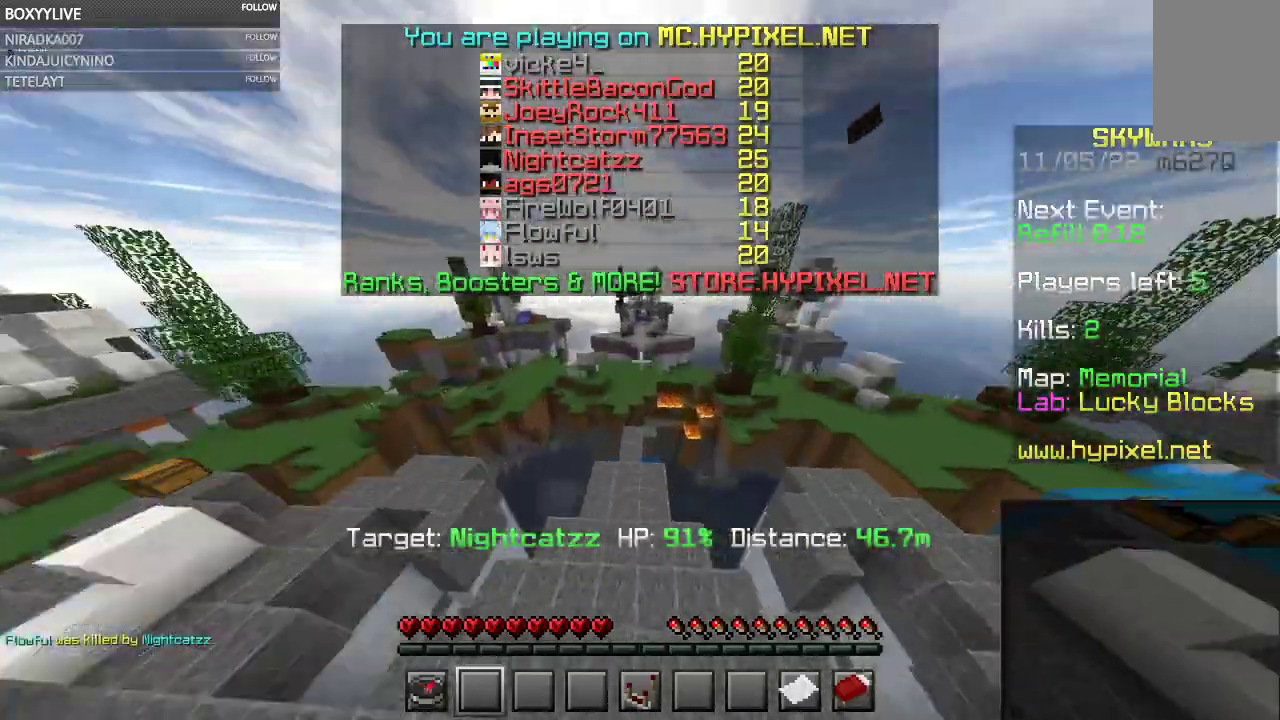
{"keys": ["w"], "mouse": [], "events": []}
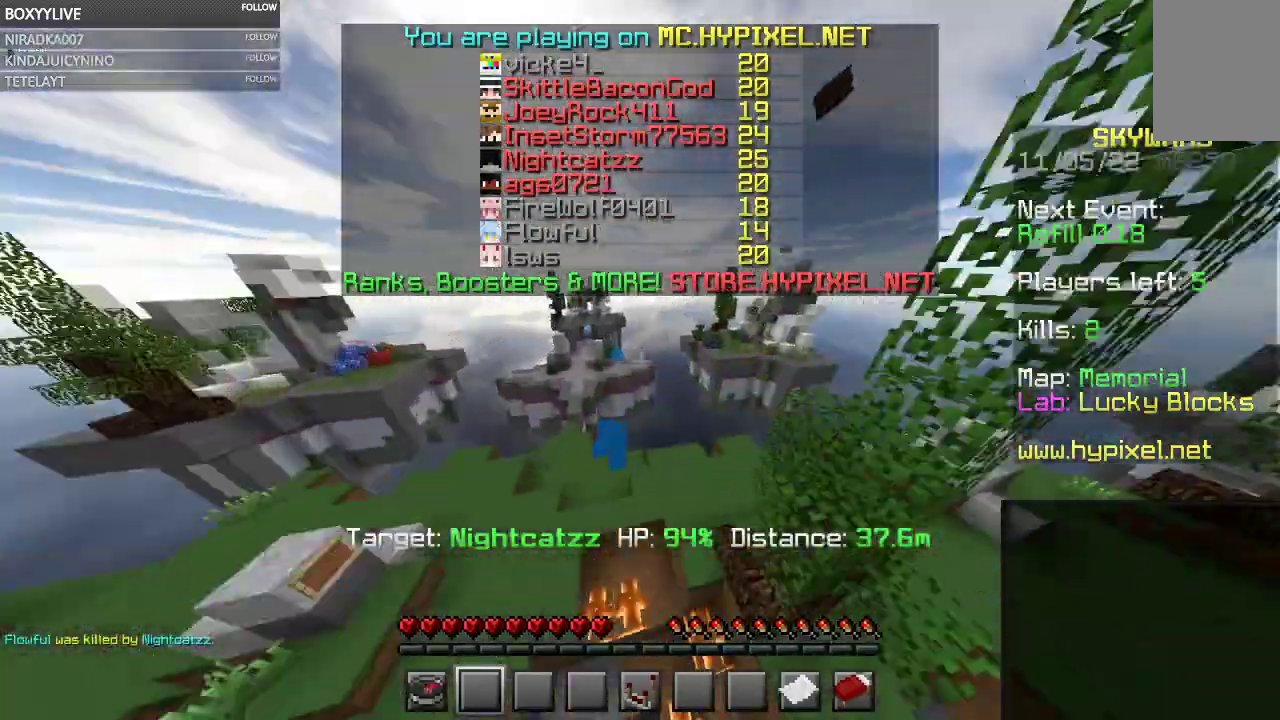
{"keys": [], "mouse": ["right"], "events": [[300, "w", "up"], [400, "mouse_right", "down"]]}
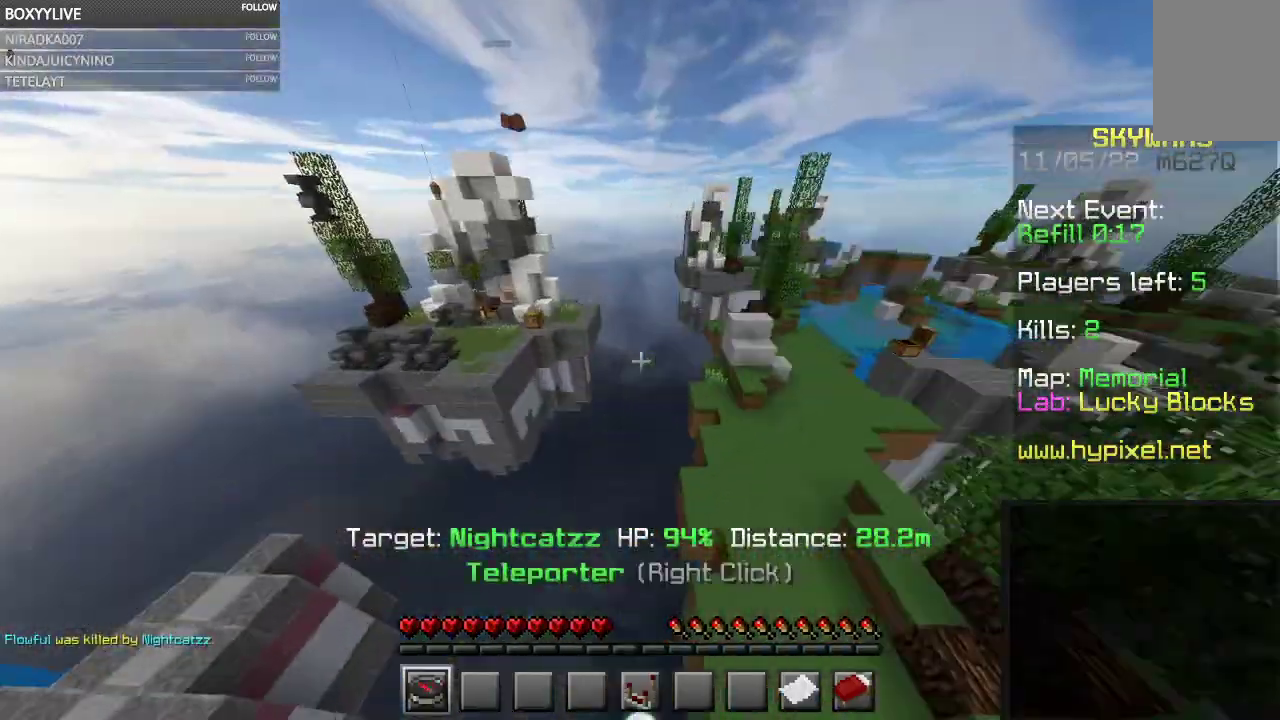
{"keys": [], "mouse": [], "events": [[200, "mouse_right", "up"]]}
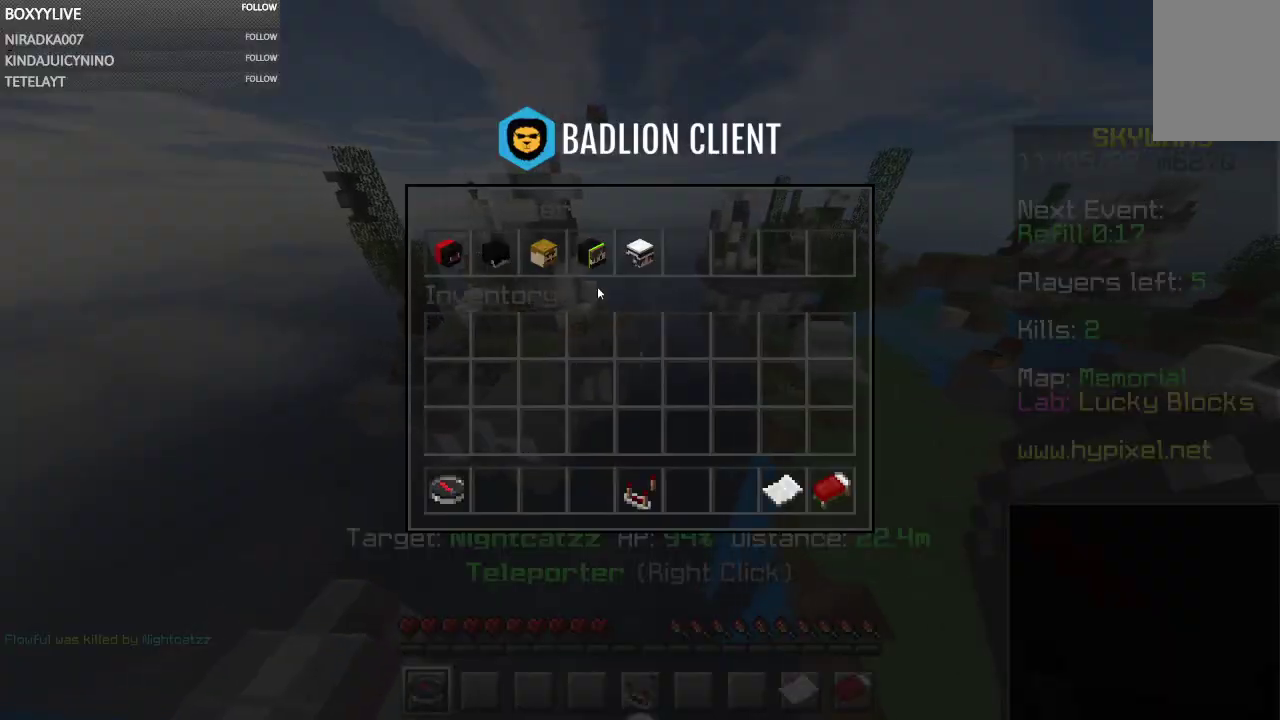
{"keys": [], "mouse": [], "events": []}
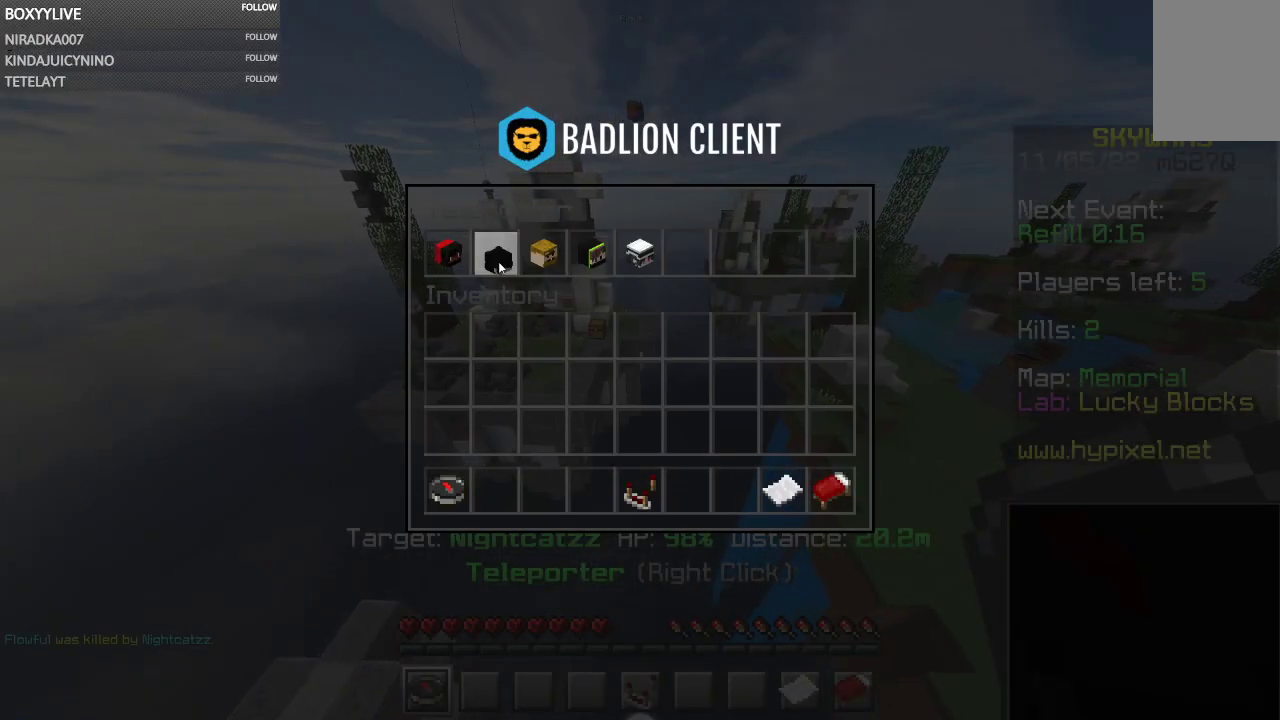
{"keys": ["space"], "mouse": [], "events": [[200, "space", "down"]]}
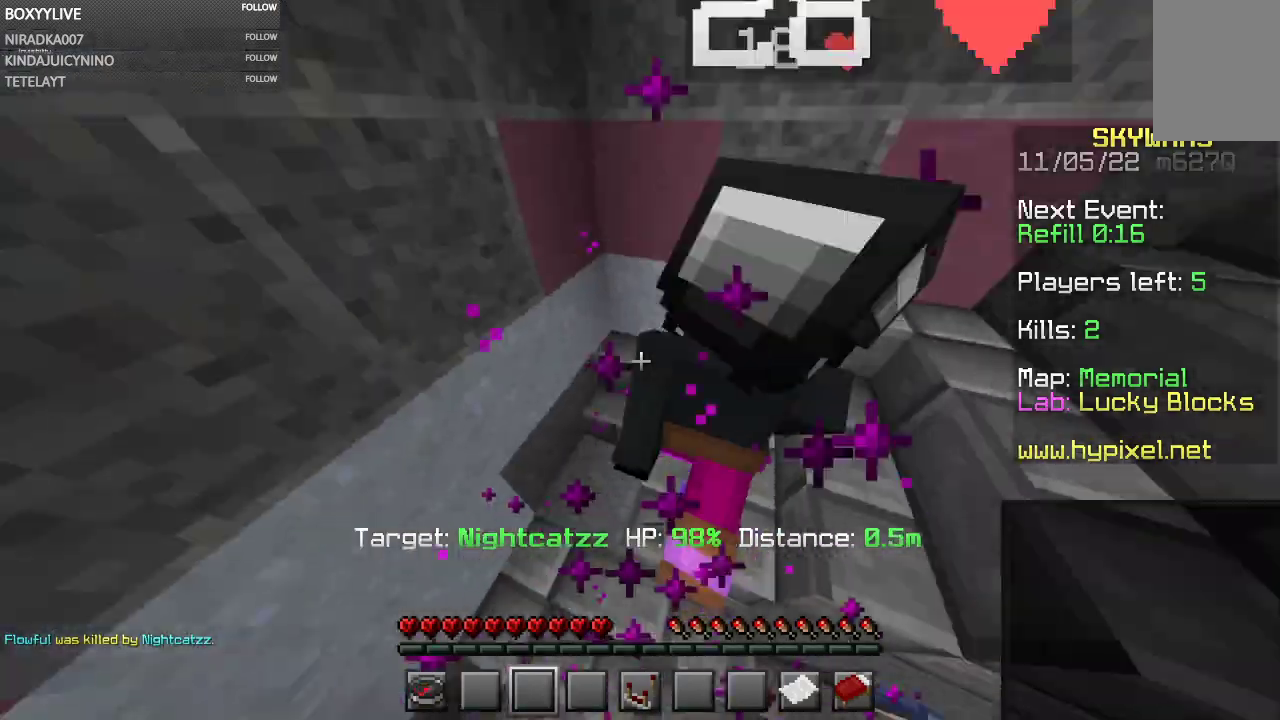
{"keys": [], "mouse": [], "events": [[500, "space", "up"]]}
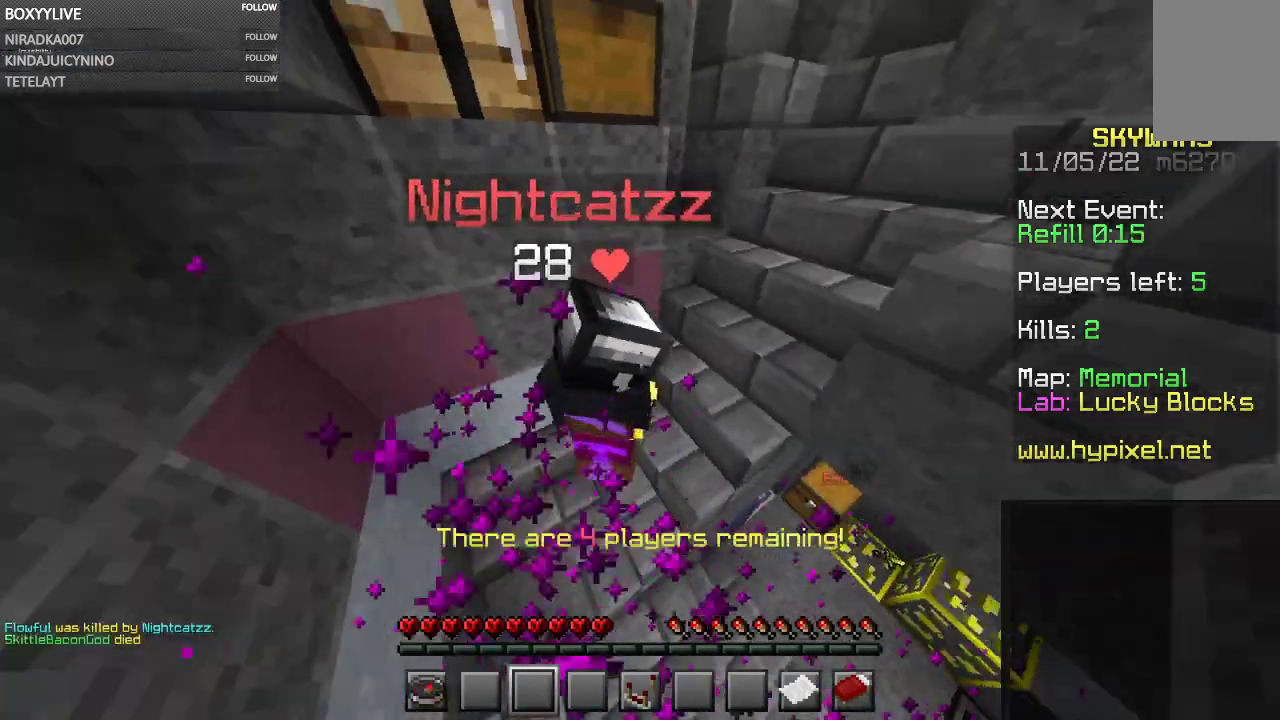
{"keys": ["w"], "mouse": [], "events": [[233, "w", "down"]]}
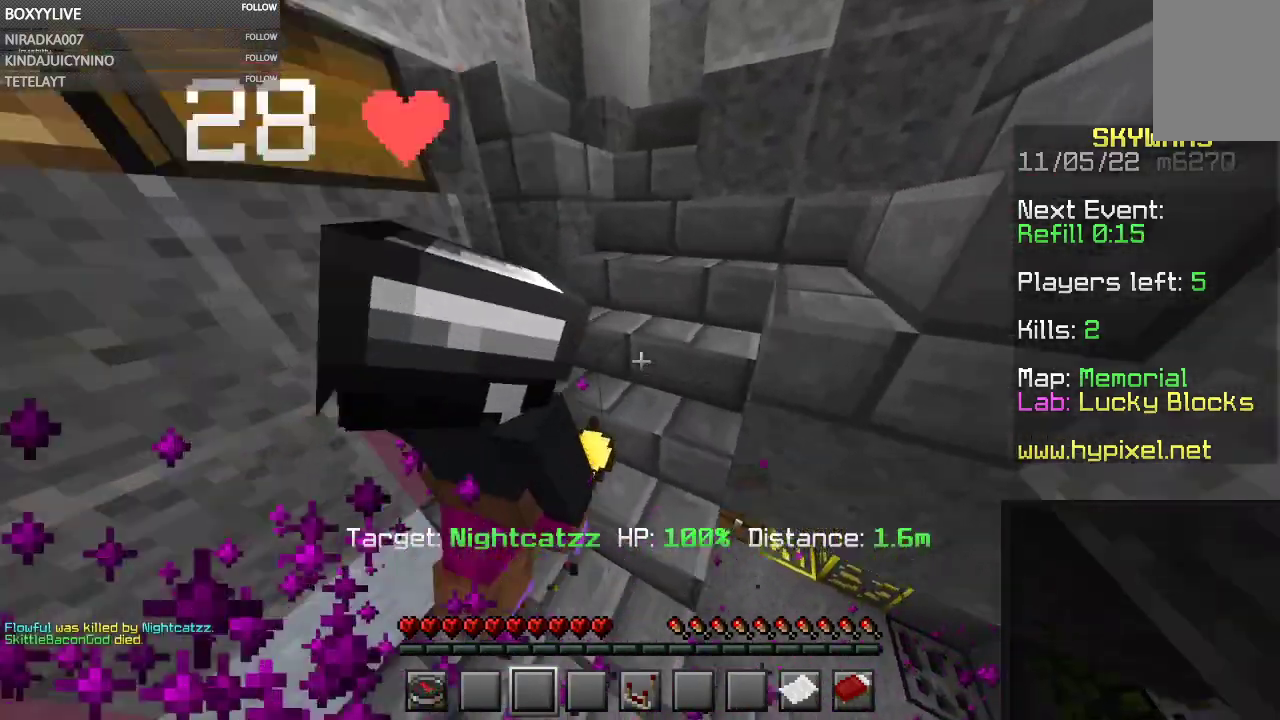
{"keys": [], "mouse": [], "events": [[100, "w", "up"]]}
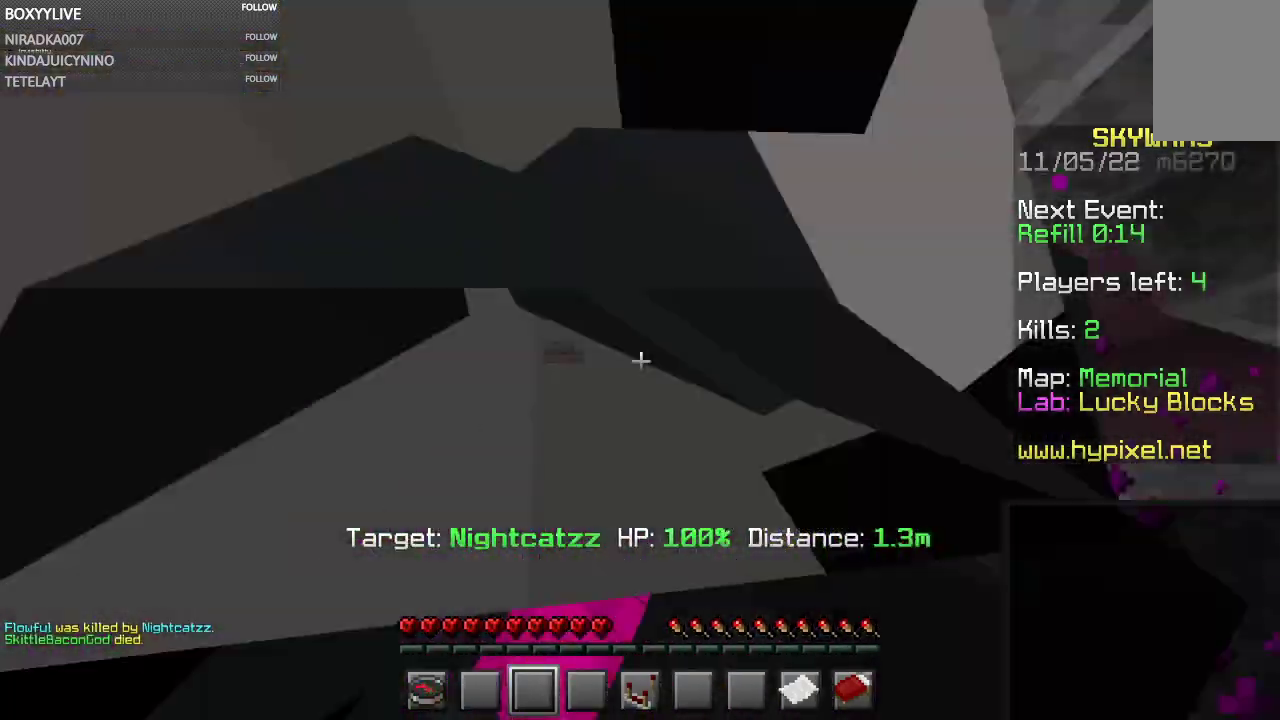
{"keys": ["space"], "mouse": [], "events": [[67, "space", "down"]]}
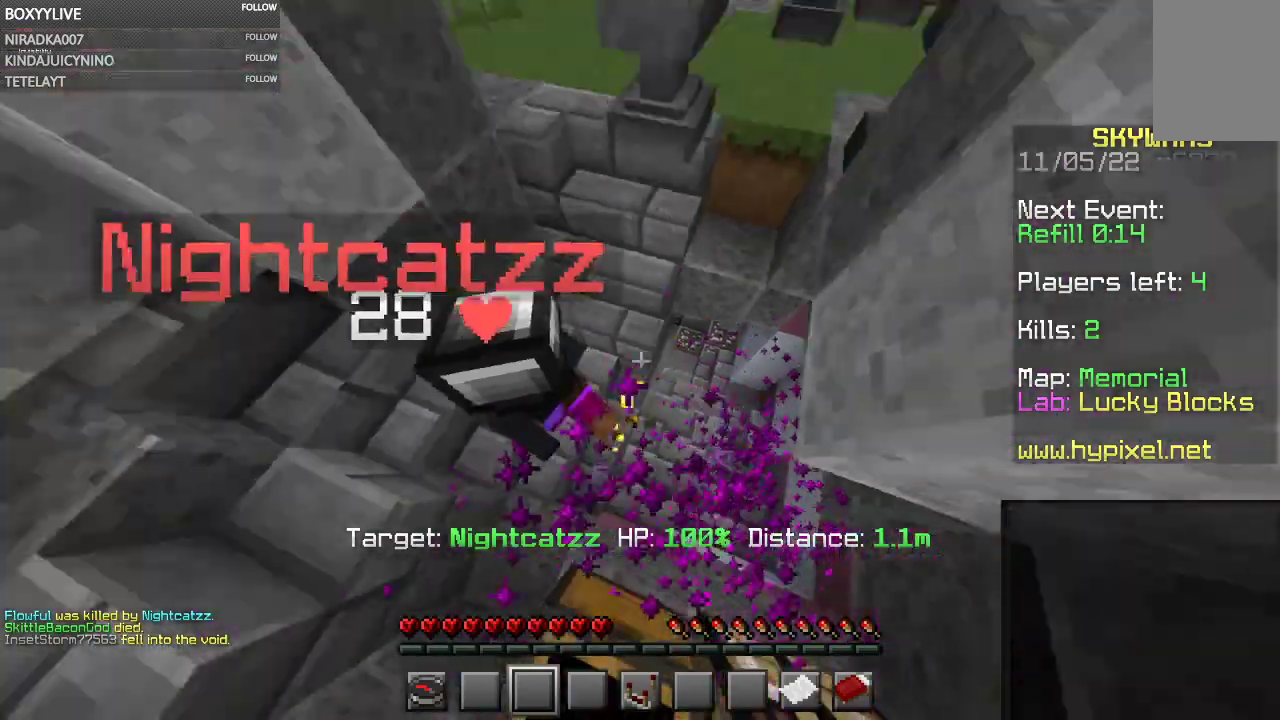
{"keys": [], "mouse": [], "events": [[133, "space", "up"]]}
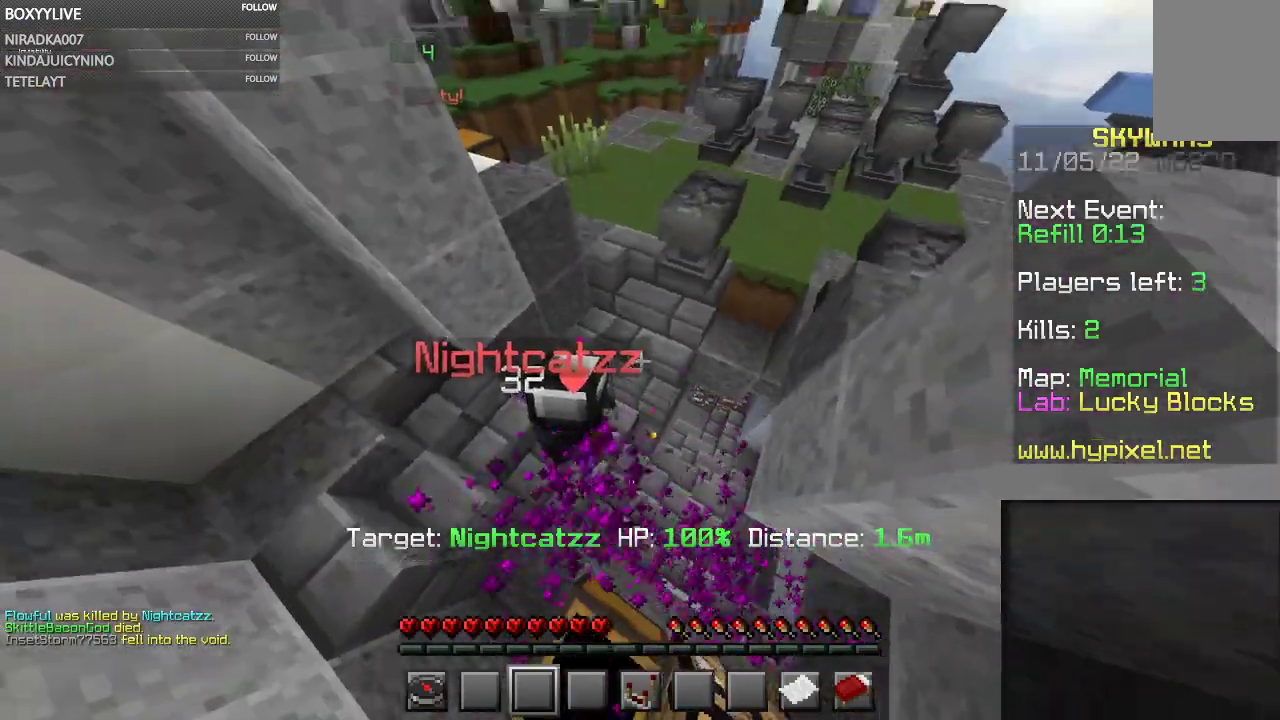
{"keys": ["w"], "mouse": [], "events": [[333, "w", "down"]]}
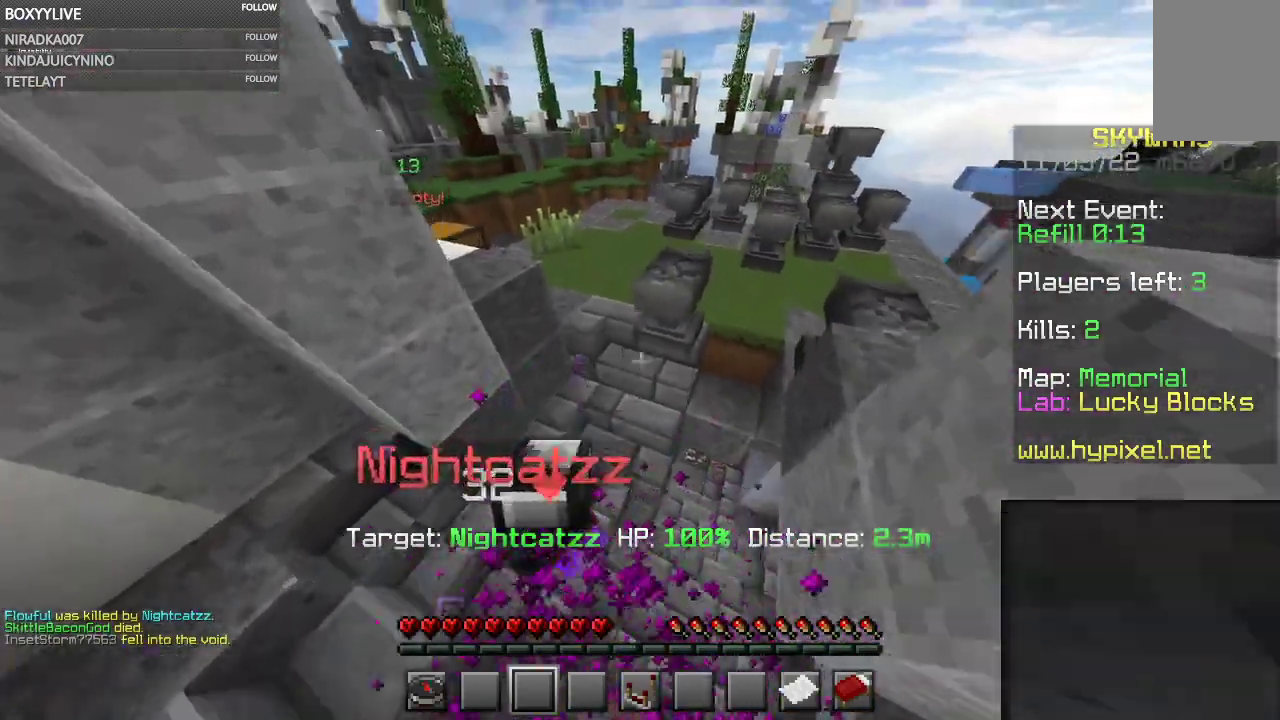
{"keys": [], "mouse": [], "events": [[133, "w", "up"]]}
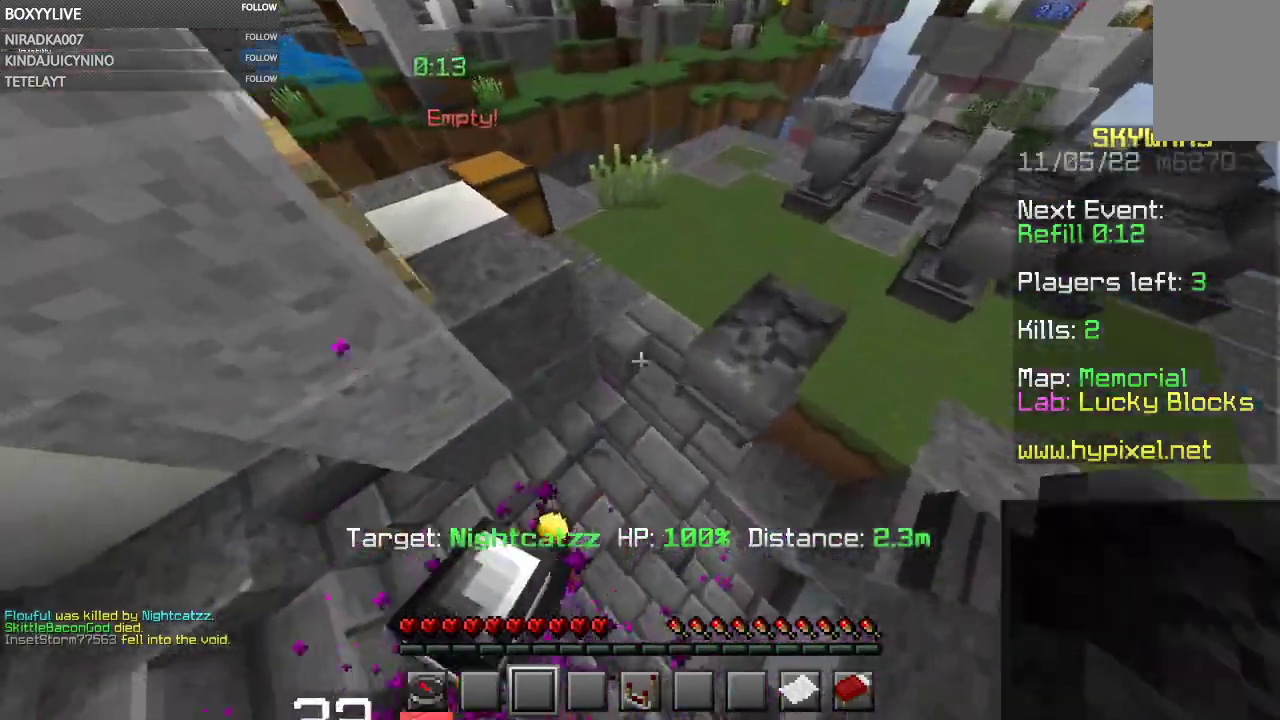
{"keys": [], "mouse": [], "events": []}
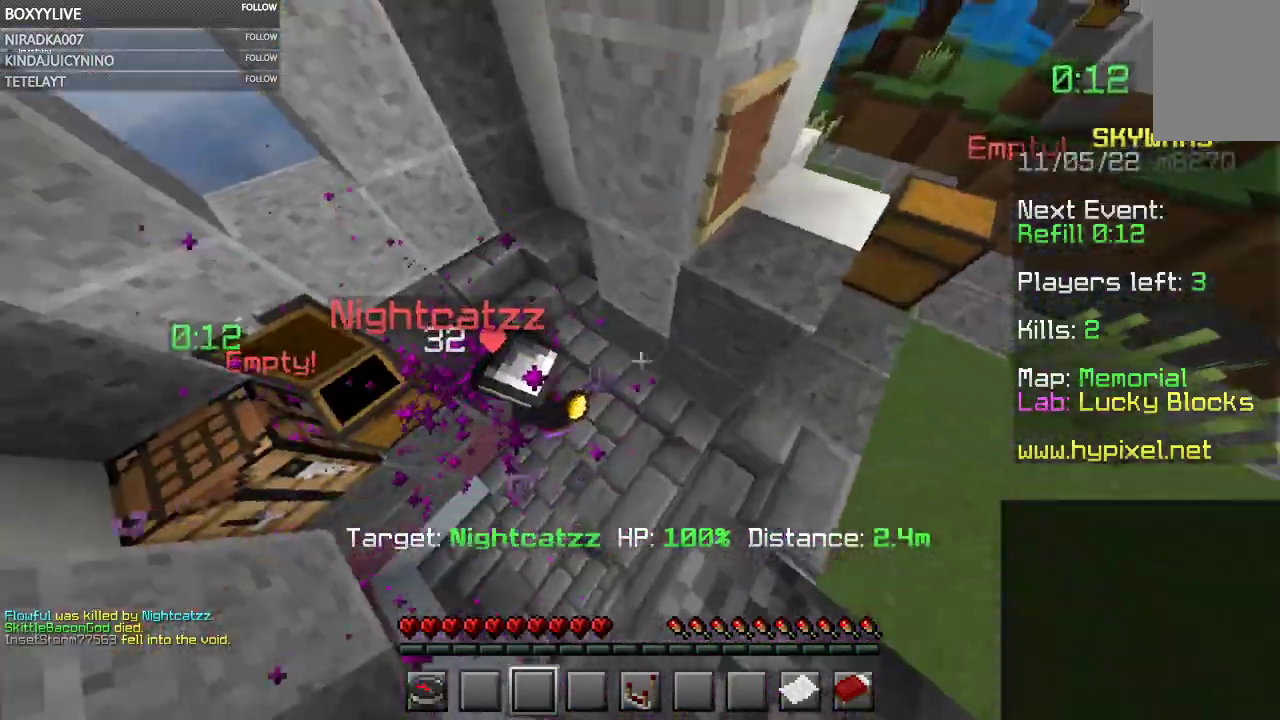
{"keys": [], "mouse": [], "events": [[167, "a", "down"], [367, "a", "up"]]}
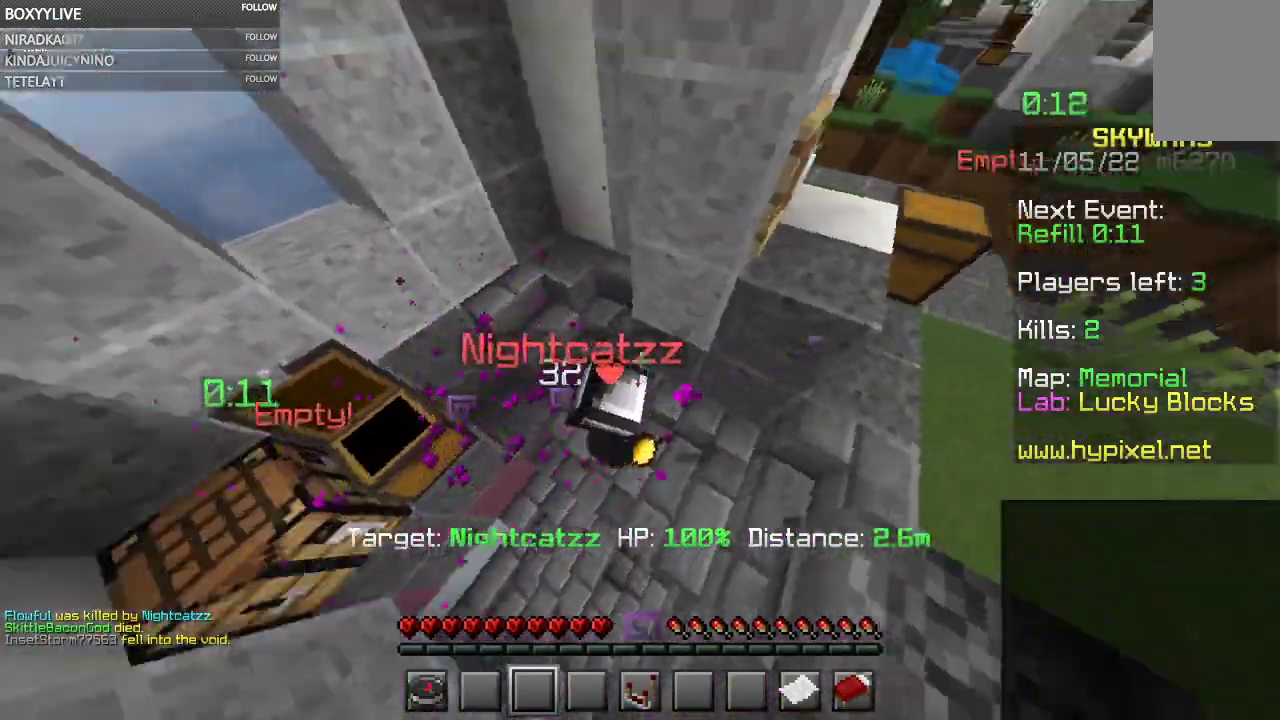
{"keys": [], "mouse": [], "events": []}
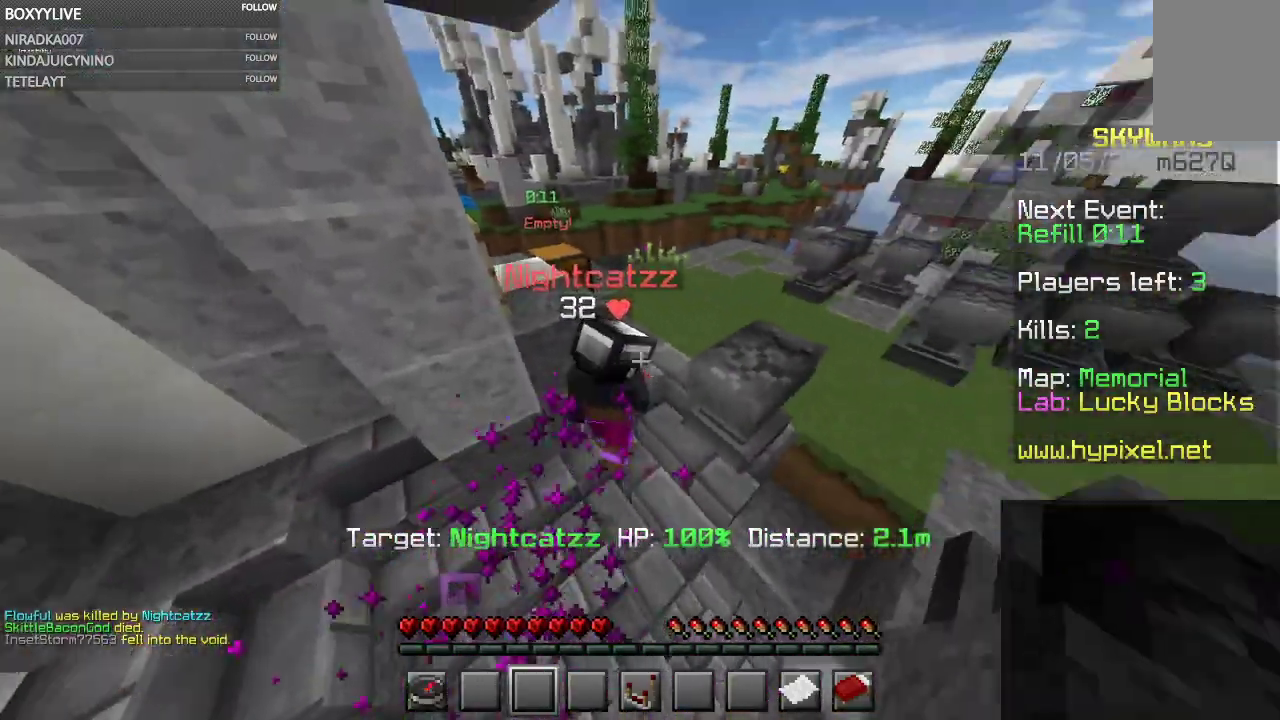
{"keys": [], "mouse": [], "events": []}